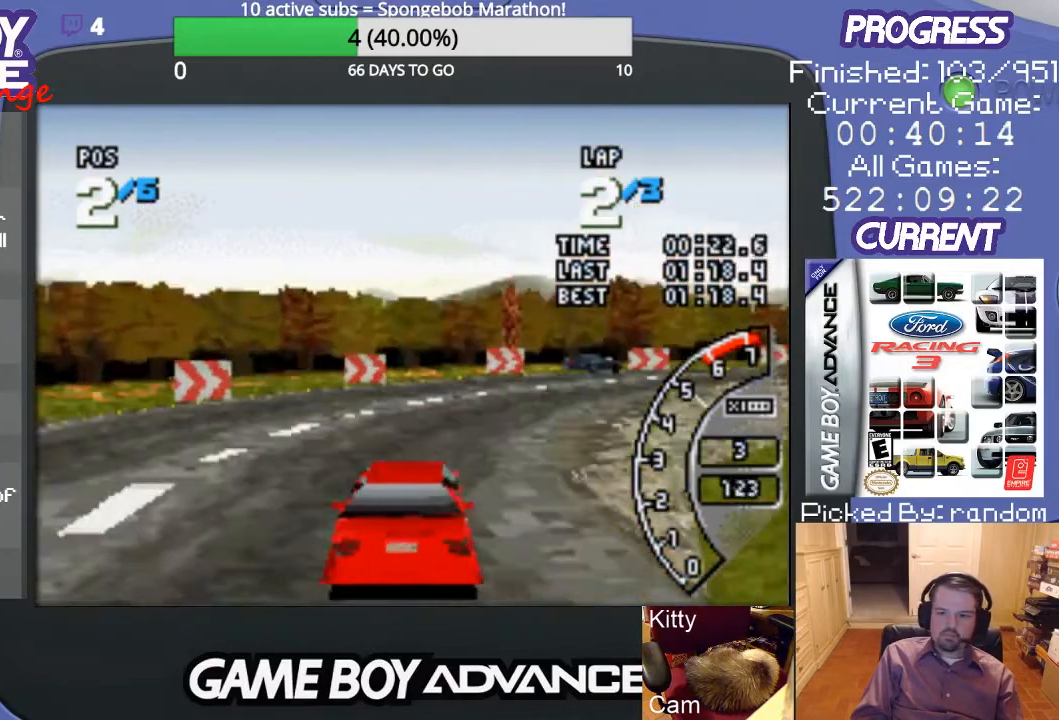
Gameplay with a controller (Nintendo layout); each line is a JSON object with the inputs held at the frame after it. "events" lists button and stick changes between this image and that frame as [ms after this image, input, new state], when the widget could be followed in between. Not read: L3 R3.
{"buttons": ["A"], "events": [[33, "A", "up"], [267, "A", "down"], [467, "DPAD_UP", "up"], [500, "DPAD_RIGHT", "up"]]}
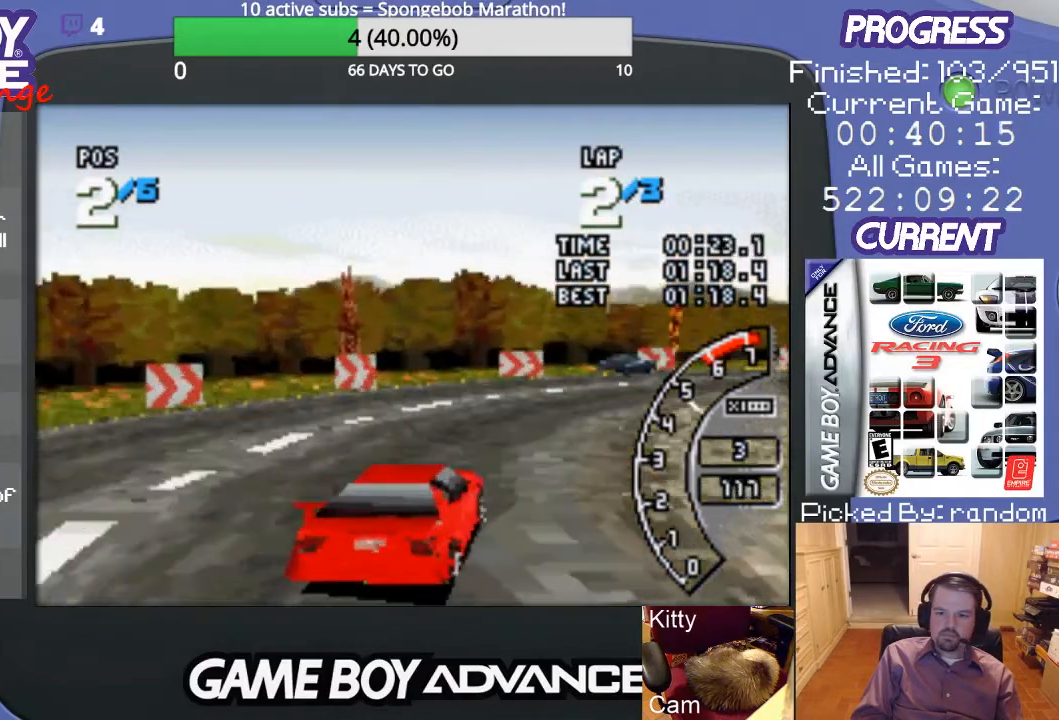
{"buttons": ["A"], "events": [[100, "DPAD_RIGHT", "down"], [300, "DPAD_RIGHT", "up"], [433, "DPAD_RIGHT", "down"], [500, "DPAD_RIGHT", "up"]]}
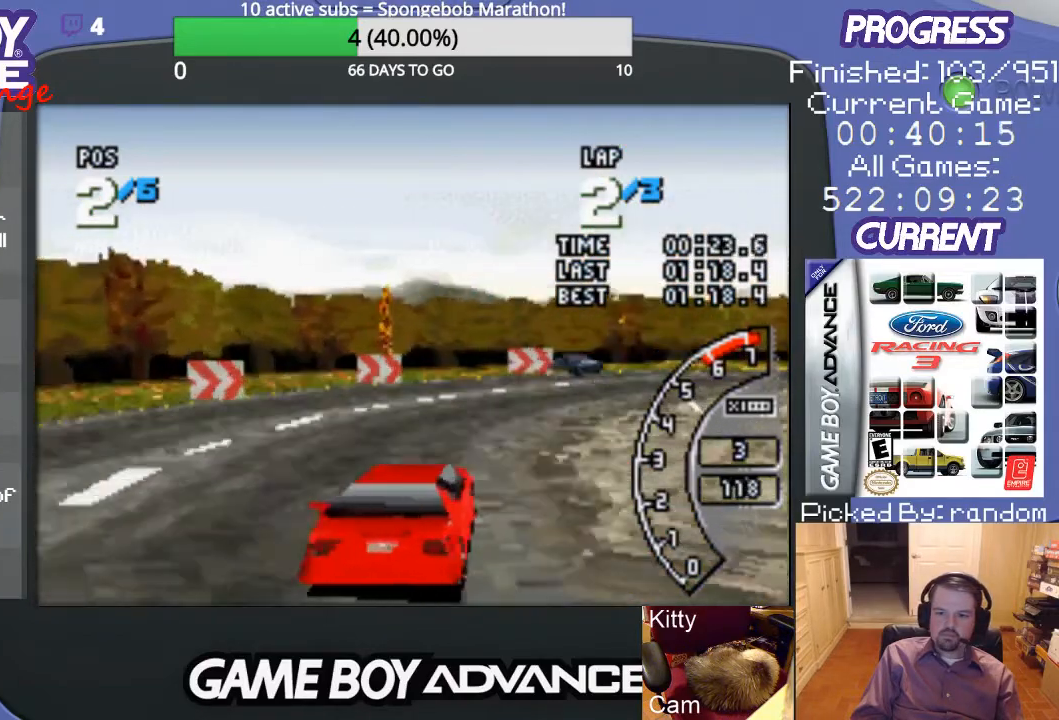
{"buttons": ["A", "DPAD_RIGHT"], "events": [[100, "DPAD_RIGHT", "down"], [300, "DPAD_RIGHT", "up"], [400, "DPAD_RIGHT", "down"]]}
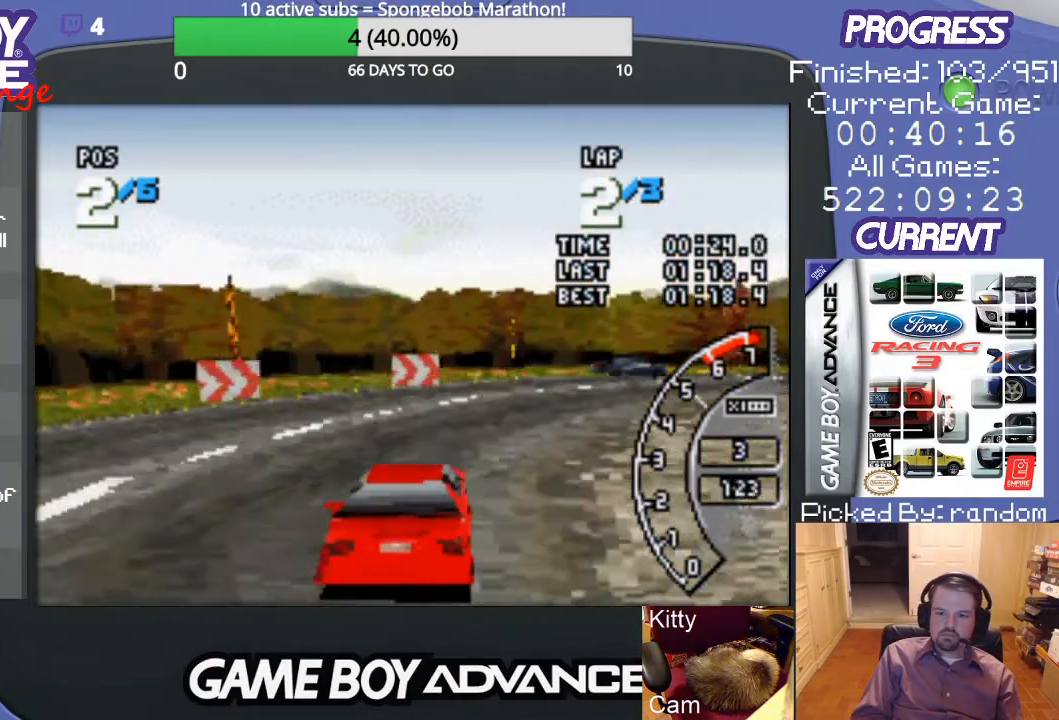
{"buttons": ["A", "DPAD_RIGHT"], "events": []}
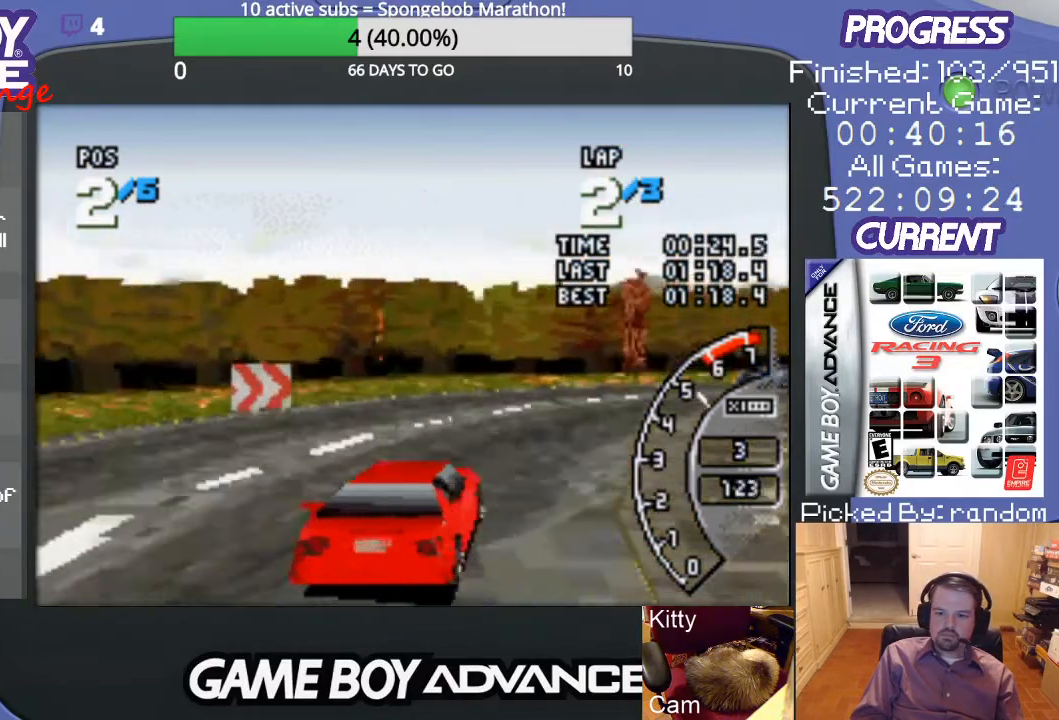
{"buttons": ["A", "DPAD_UP", "DPAD_RIGHT"], "events": [[133, "DPAD_UP", "down"], [167, "A", "up"], [500, "A", "down"]]}
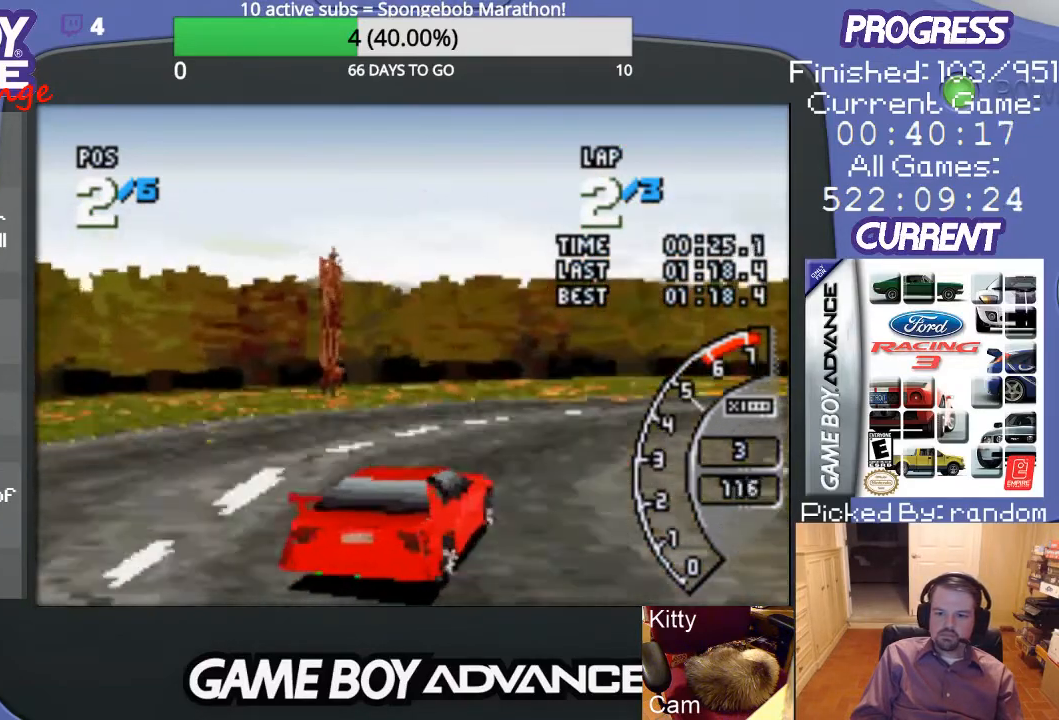
{"buttons": ["A", "DPAD_RIGHT"], "events": [[167, "DPAD_UP", "up"]]}
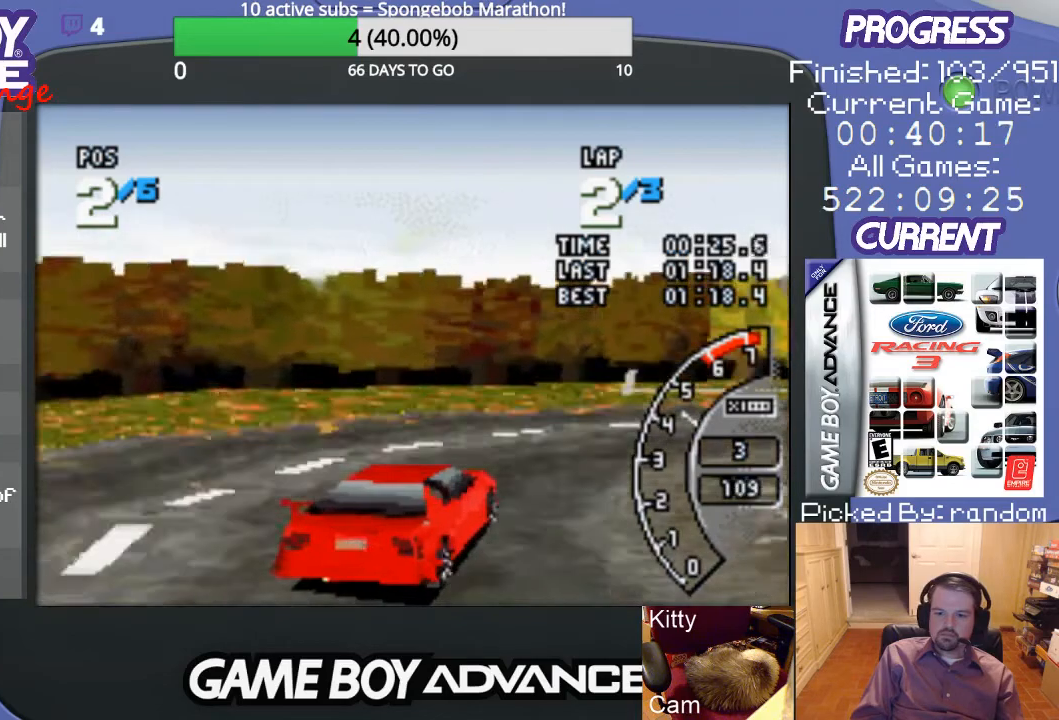
{"buttons": ["DPAD_RIGHT"], "events": [[467, "A", "up"]]}
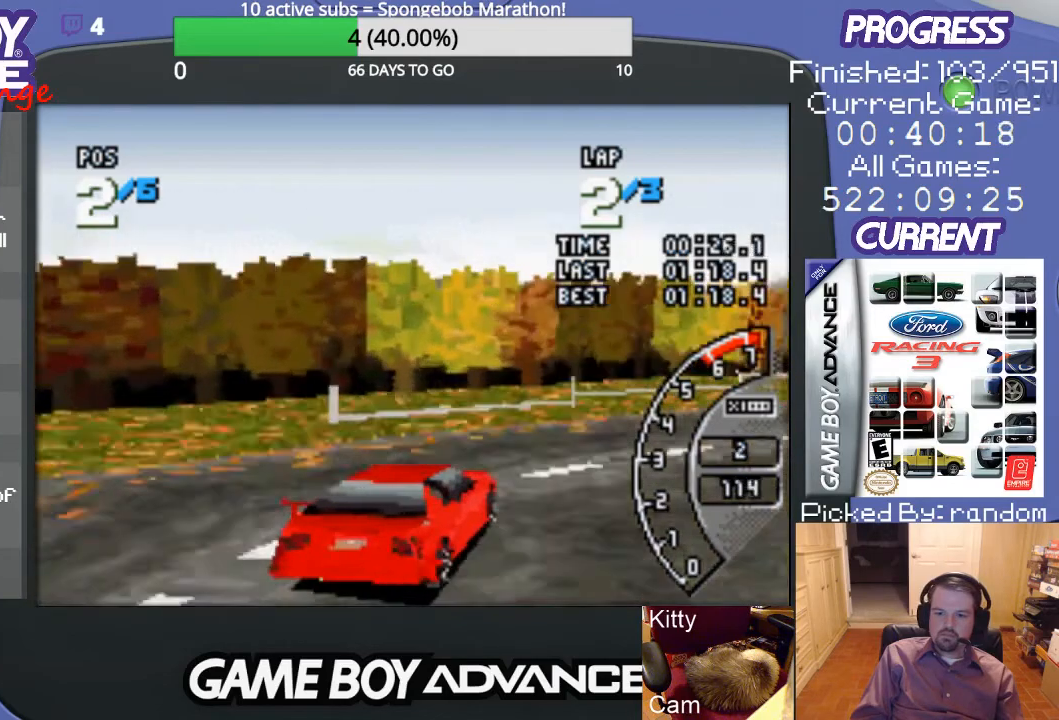
{"buttons": ["A", "DPAD_UP", "DPAD_RIGHT"], "events": [[33, "DPAD_UP", "down"], [333, "A", "down"]]}
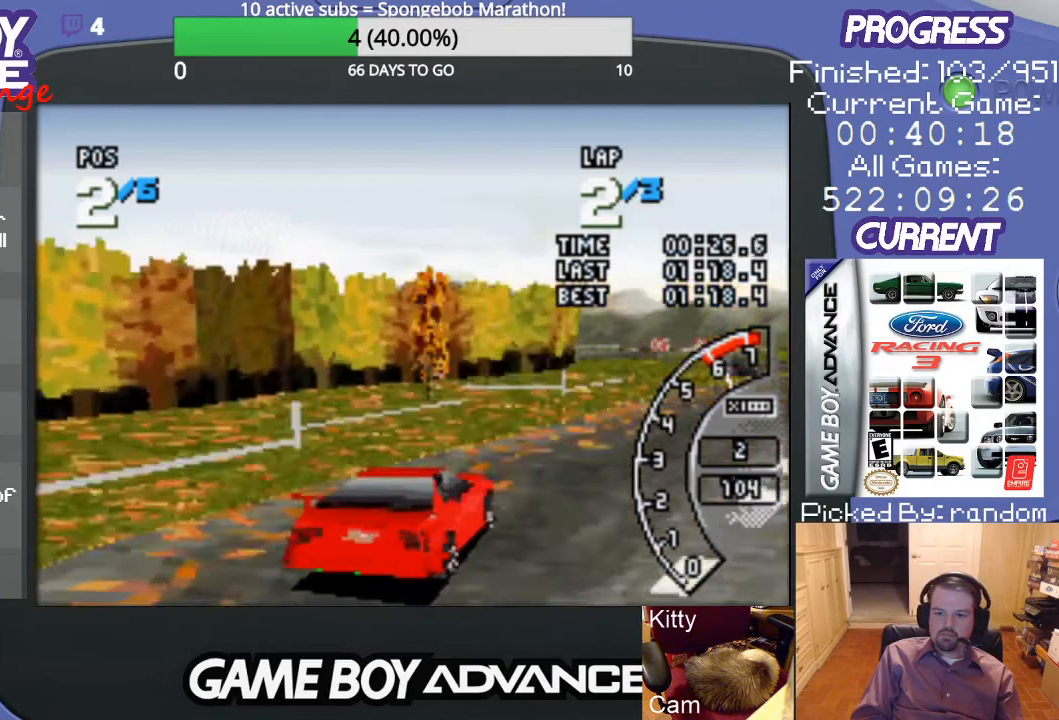
{"buttons": ["A"], "events": [[267, "DPAD_UP", "up"], [333, "DPAD_RIGHT", "up"]]}
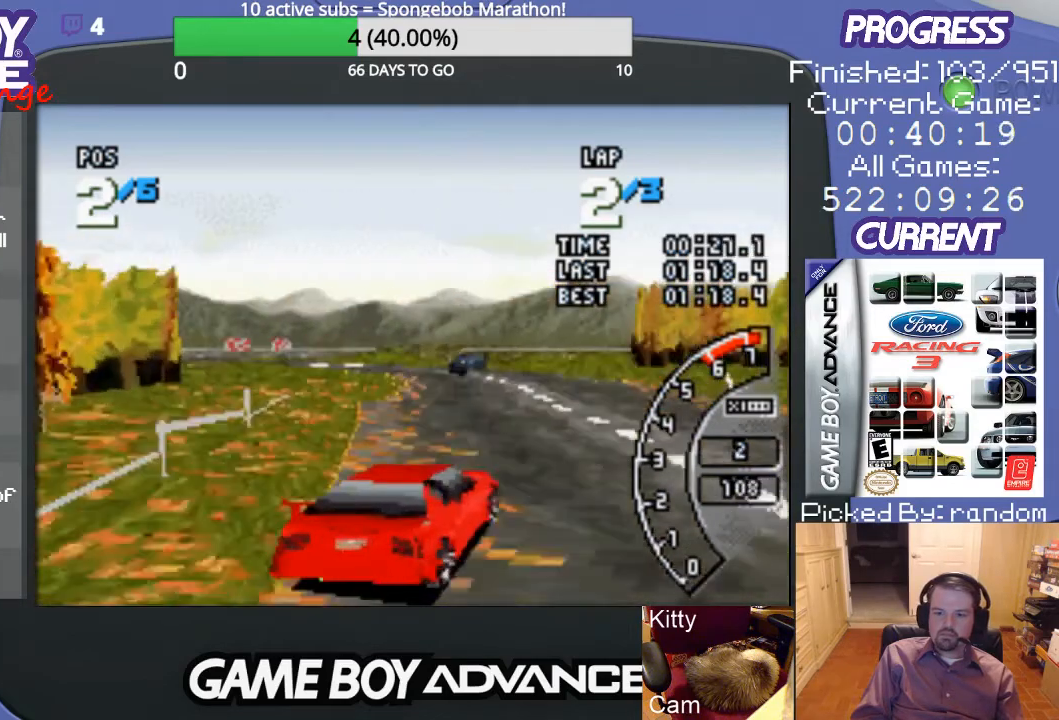
{"buttons": ["A", "DPAD_LEFT"], "events": [[33, "DPAD_LEFT", "down"], [300, "DPAD_LEFT", "up"], [500, "DPAD_LEFT", "down"]]}
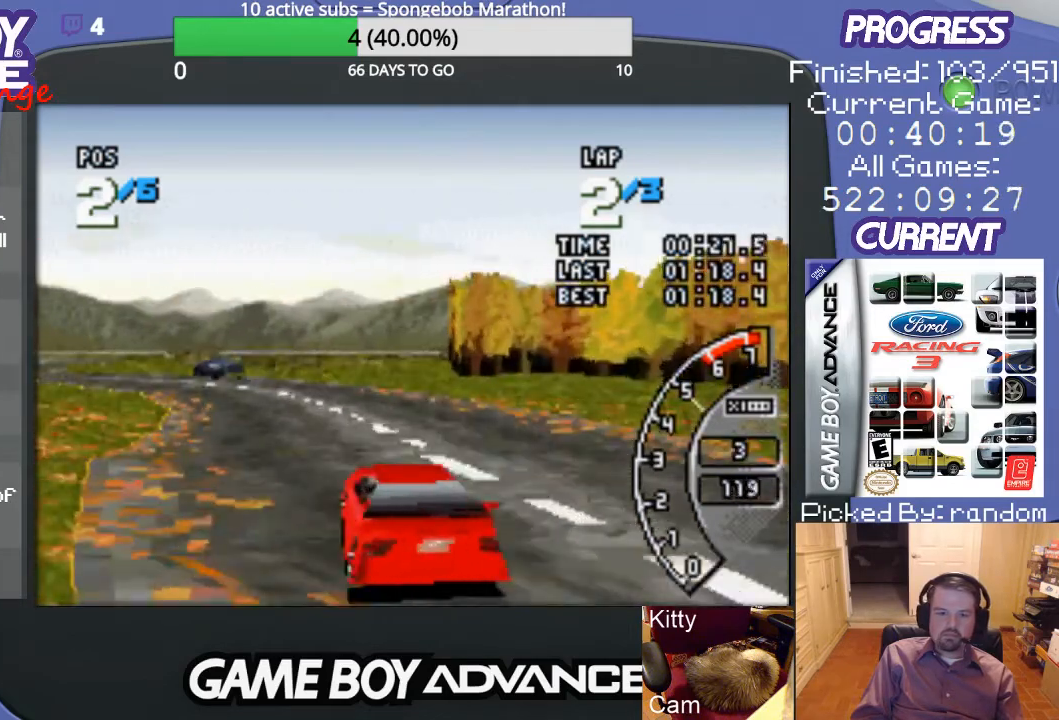
{"buttons": ["A", "DPAD_LEFT"], "events": []}
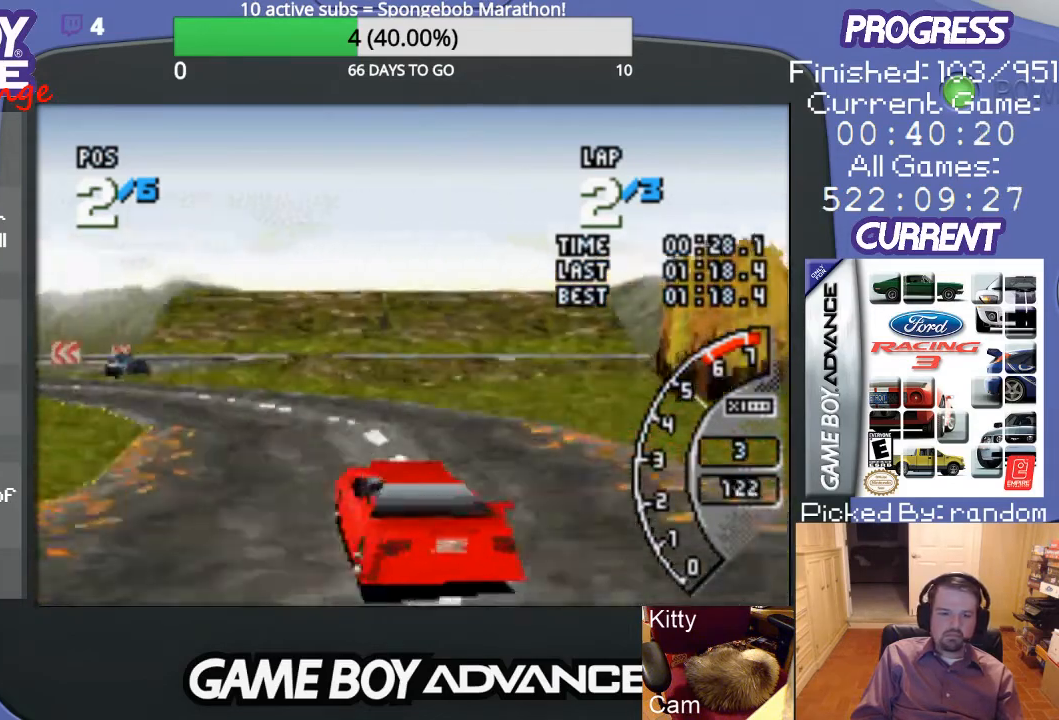
{"buttons": ["A"], "events": [[233, "A", "up"], [433, "A", "down"], [467, "DPAD_LEFT", "up"]]}
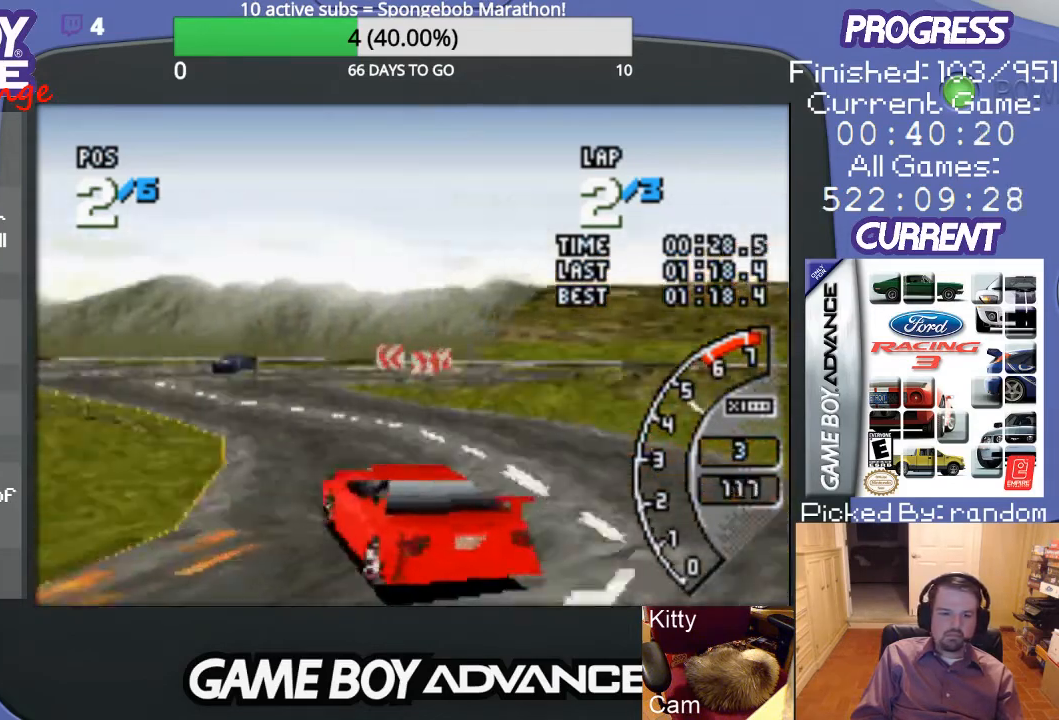
{"buttons": ["A"], "events": [[133, "DPAD_RIGHT", "down"], [367, "DPAD_RIGHT", "up"]]}
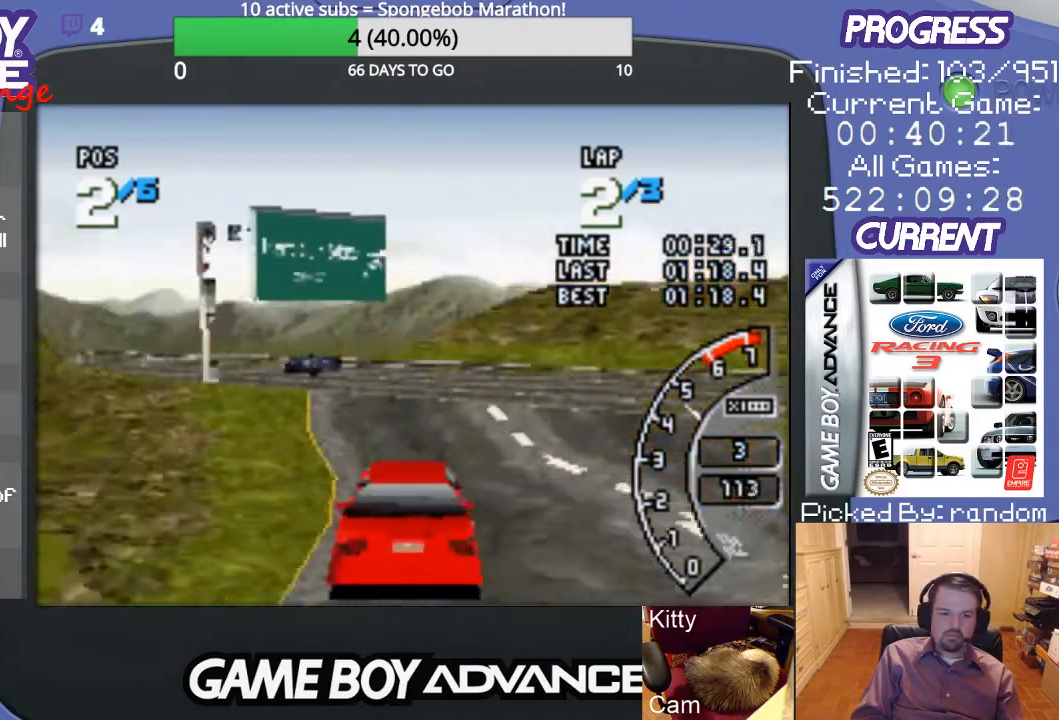
{"buttons": ["A", "DPAD_UP", "DPAD_LEFT"], "events": [[67, "DPAD_LEFT", "down"], [100, "A", "up"], [300, "DPAD_UP", "down"], [500, "A", "down"]]}
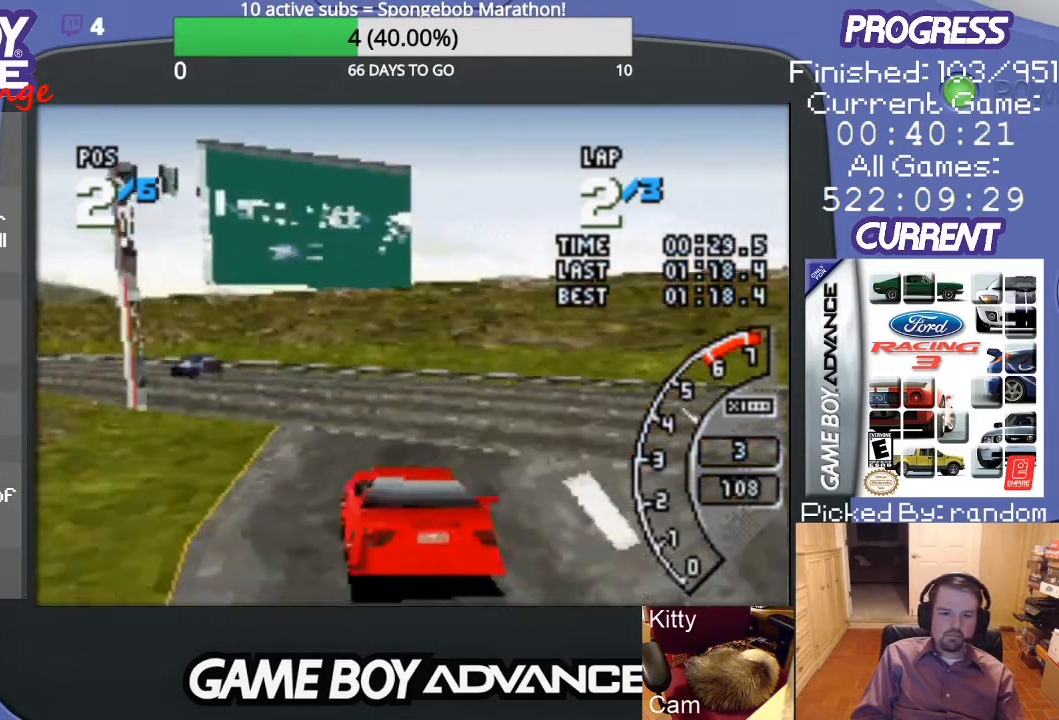
{"buttons": ["A", "DPAD_LEFT"], "events": [[200, "DPAD_UP", "up"], [267, "DPAD_LEFT", "up"], [500, "DPAD_LEFT", "down"]]}
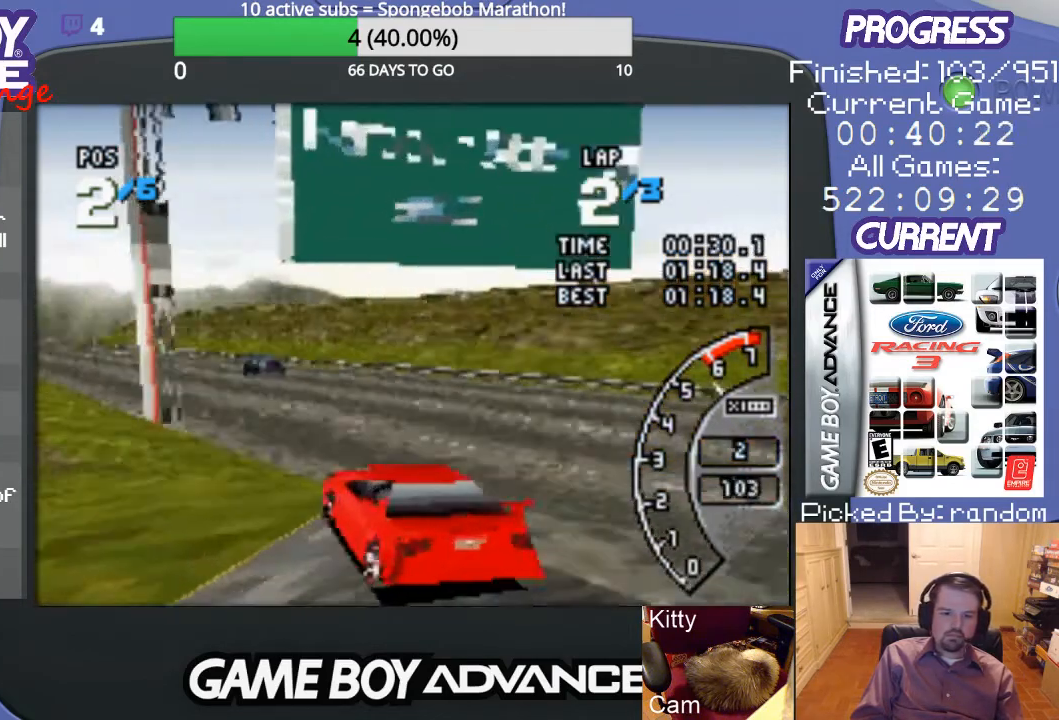
{"buttons": ["A"], "events": [[33, "DPAD_LEFT", "up"], [67, "DPAD_LEFT", "down"], [167, "DPAD_LEFT", "up"], [300, "DPAD_LEFT", "down"], [433, "DPAD_LEFT", "up"]]}
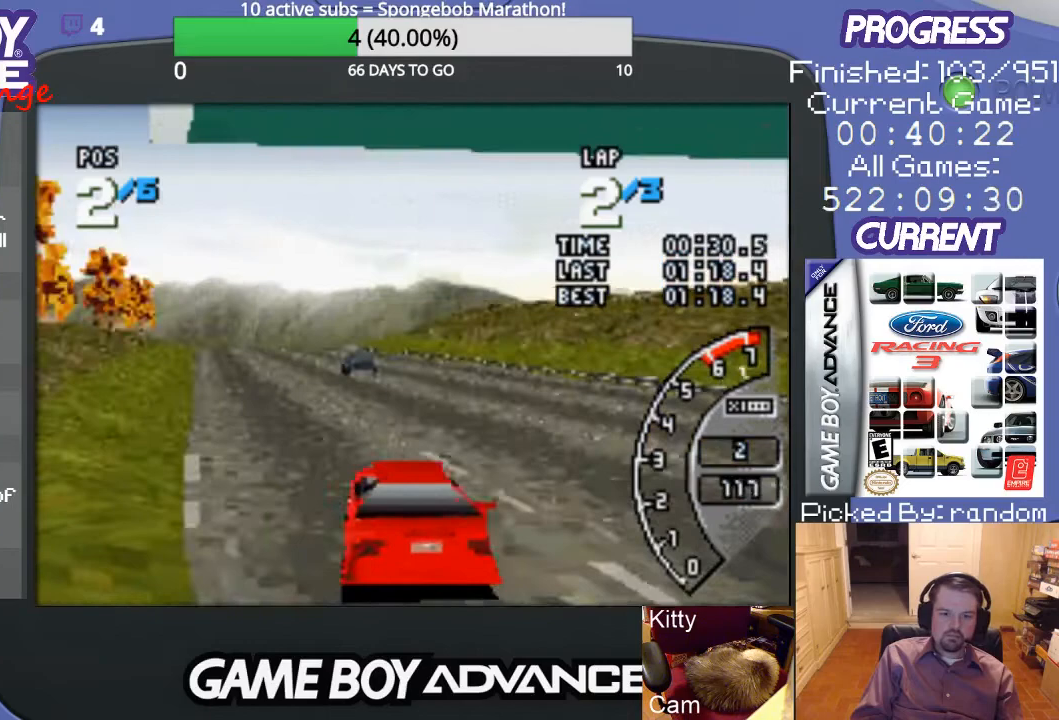
{"buttons": ["A", "L1"], "events": [[300, "L1", "down"], [300, "R1", "down"], [500, "R1", "up"]]}